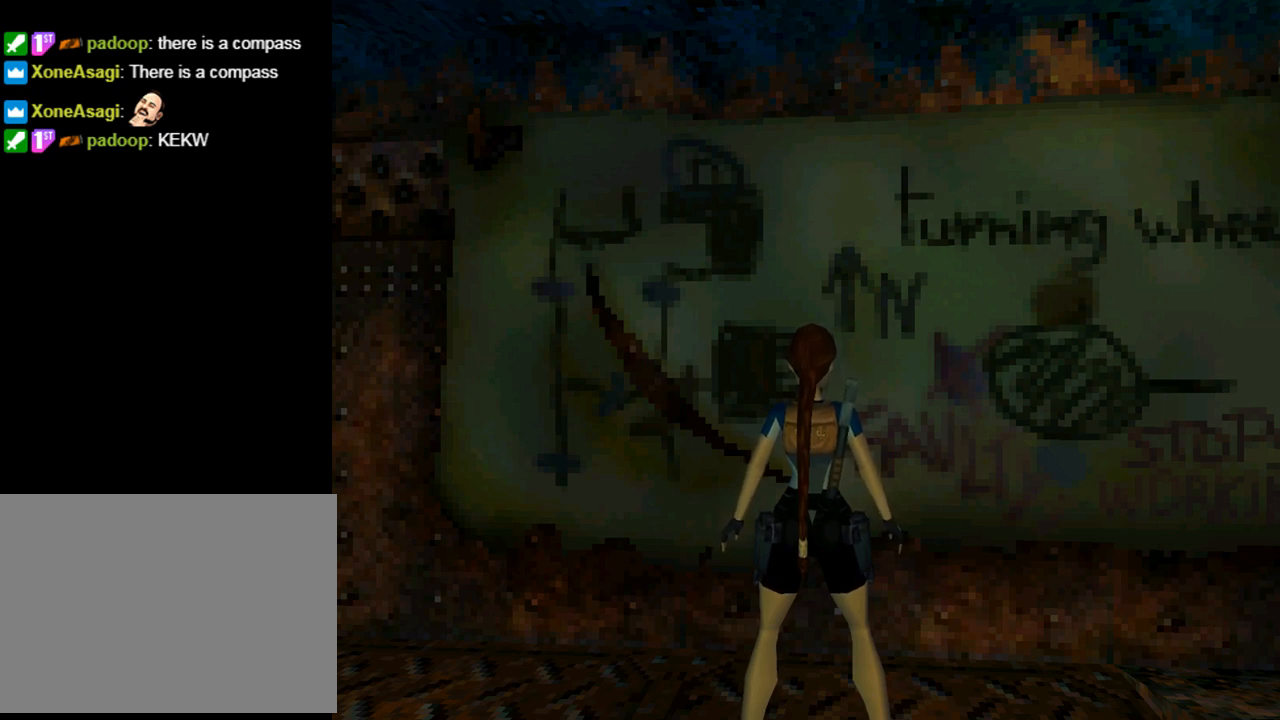
Gameplay with a controller (PlayStation layout); each line is a JSON object with the inputs held at the frame after it. "events" lists button and stick changes between this image and that frame as [ms after this image, input, new state], when the widget could be followed in between. Not read: L2 right_stick.
{"buttons": [], "left_stick": "center", "events": [[33, "L1", "up"]]}
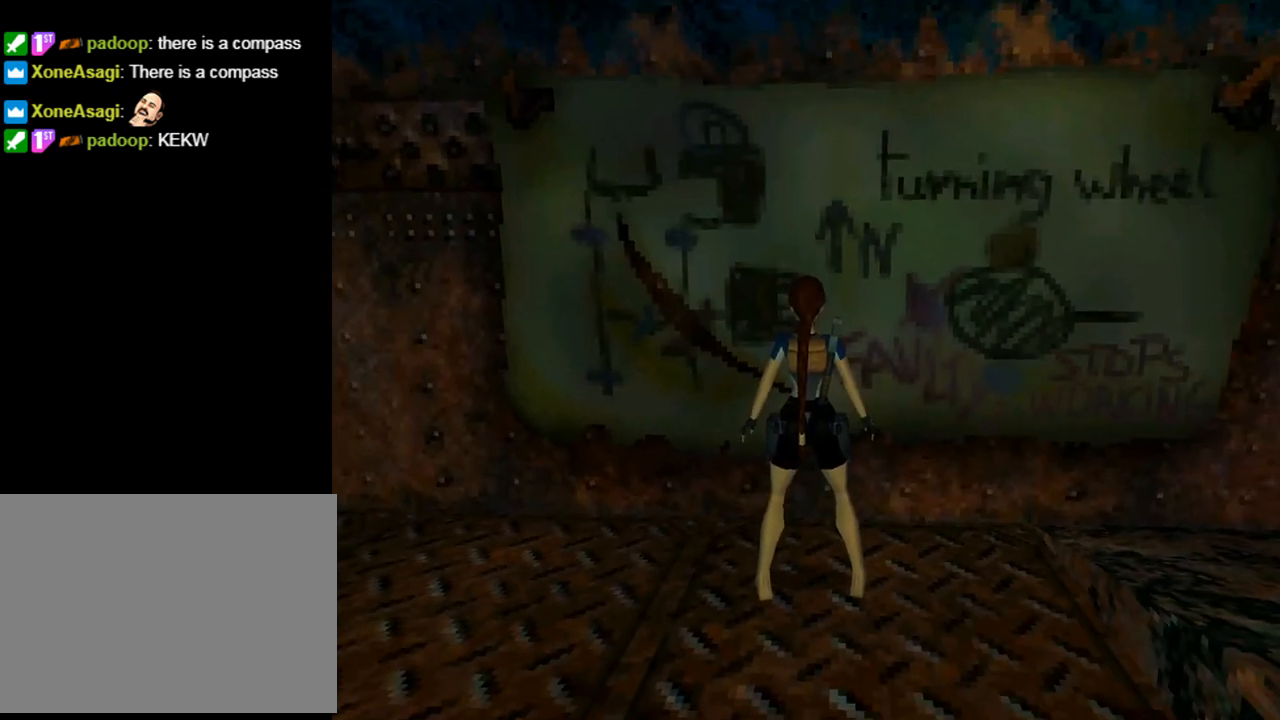
{"buttons": ["DPAD_RIGHT"], "left_stick": "center", "events": [[67, "DPAD_DOWN", "down"], [133, "DPAD_LEFT", "down"], [400, "DPAD_LEFT", "up"], [433, "DPAD_DOWN", "up"], [433, "DPAD_RIGHT", "down"]]}
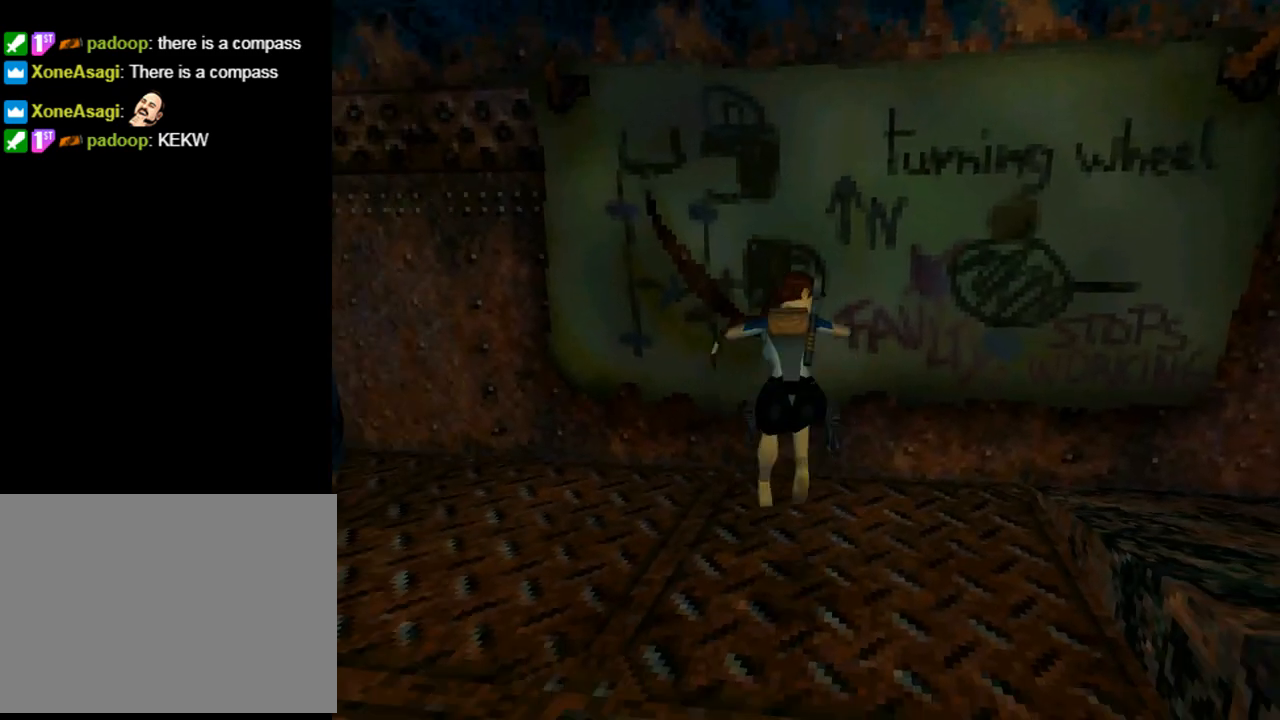
{"buttons": [], "left_stick": "center", "events": [[400, "DPAD_RIGHT", "up"]]}
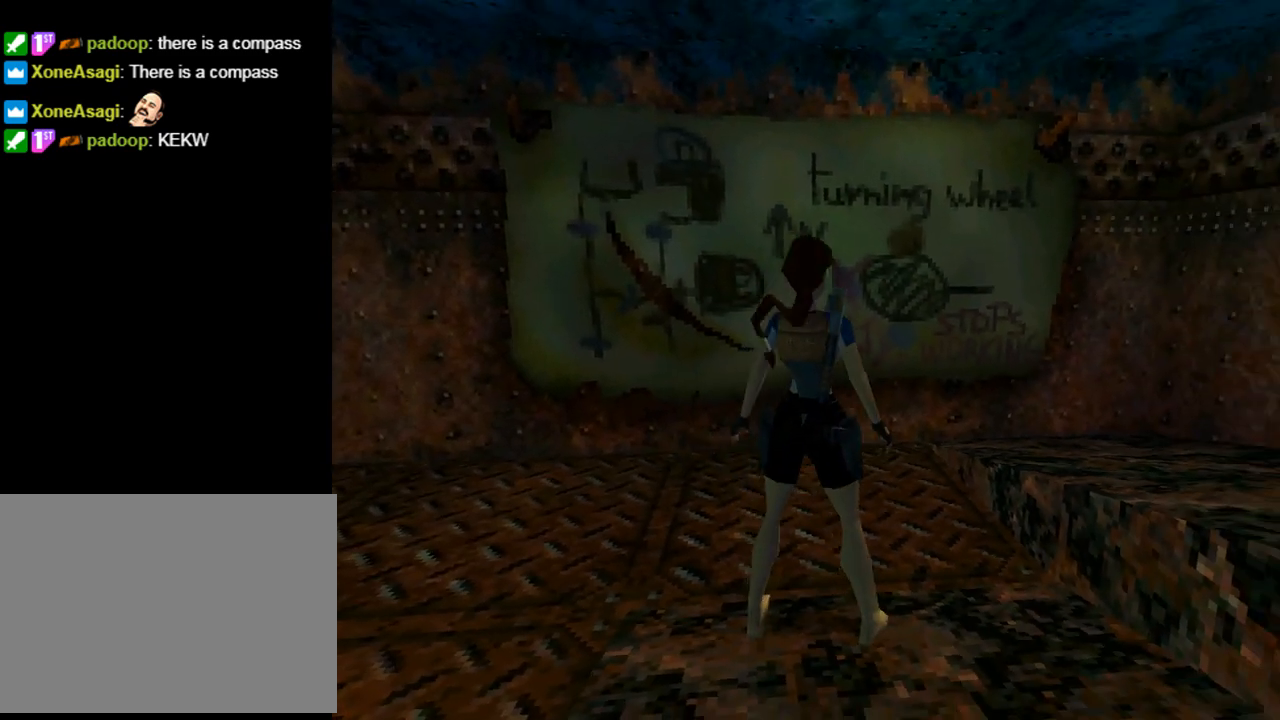
{"buttons": ["DPAD_LEFT"], "left_stick": "center", "events": [[67, "DPAD_UP", "down"], [200, "DPAD_UP", "up"], [300, "DPAD_LEFT", "down"]]}
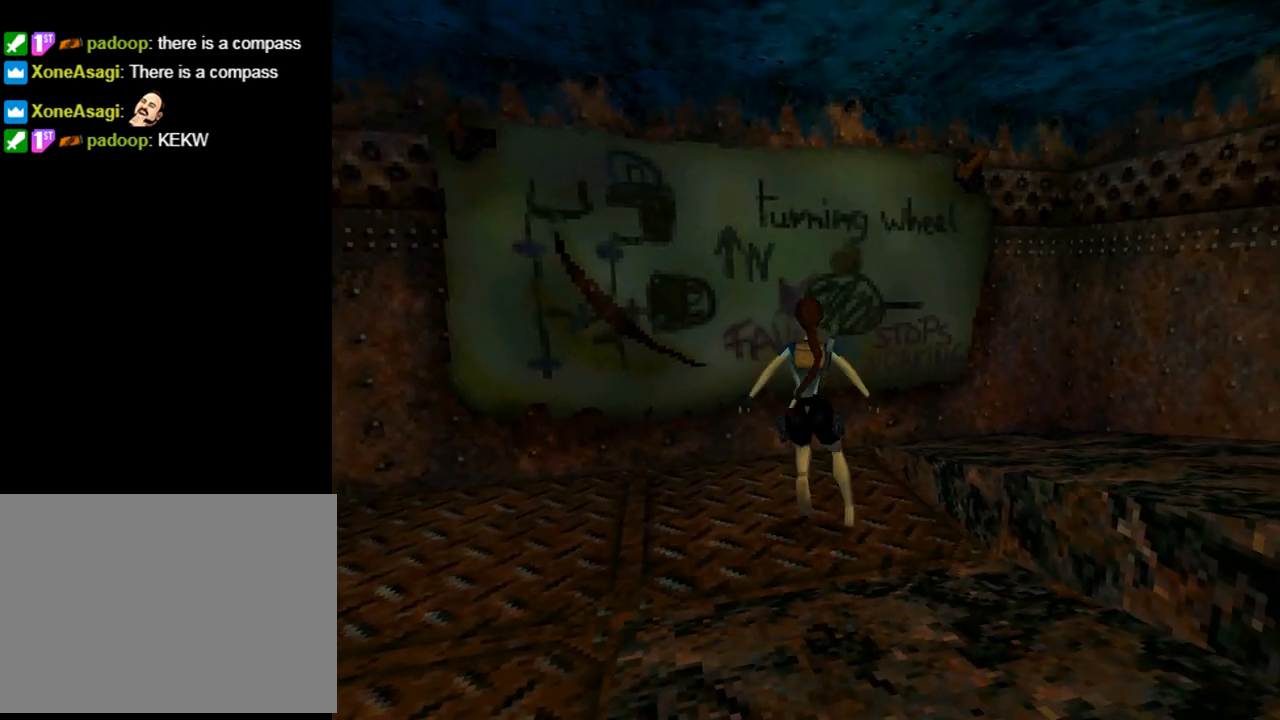
{"buttons": ["L1"], "left_stick": "center", "events": [[233, "L1", "down"], [267, "DPAD_LEFT", "up"]]}
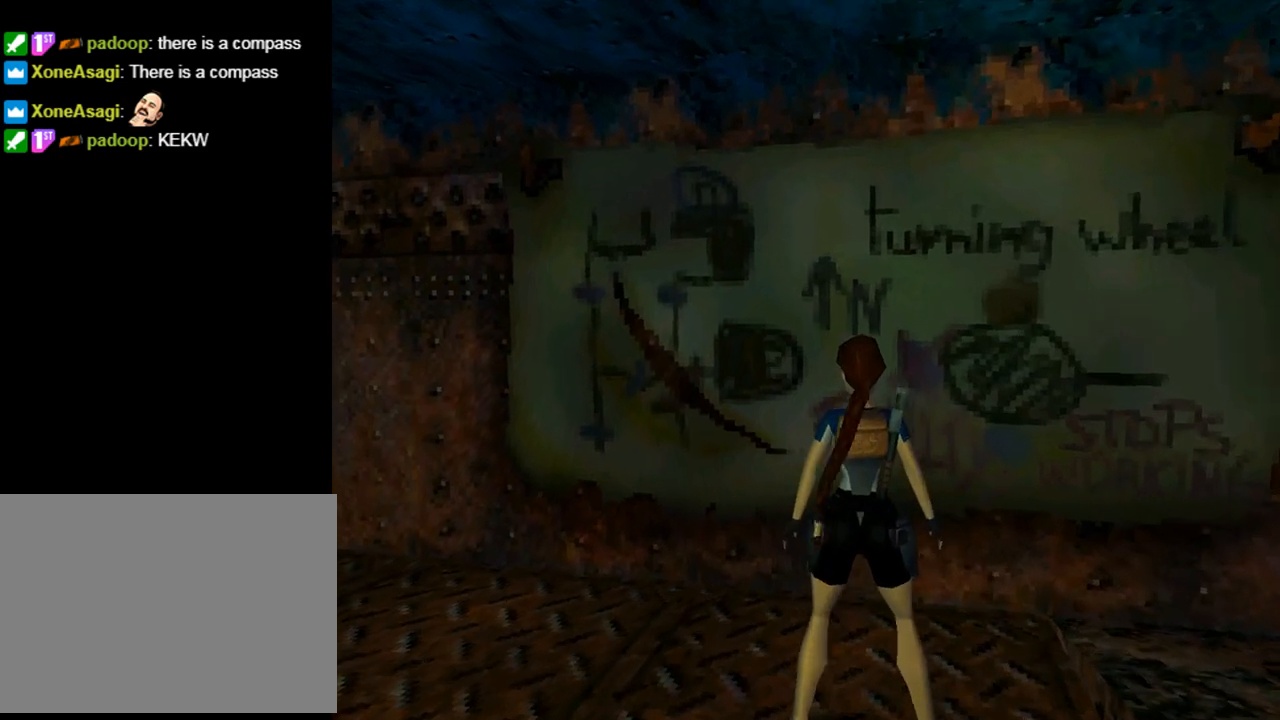
{"buttons": ["L1"], "left_stick": "center", "events": [[33, "DPAD_UP", "down"], [233, "DPAD_UP", "up"]]}
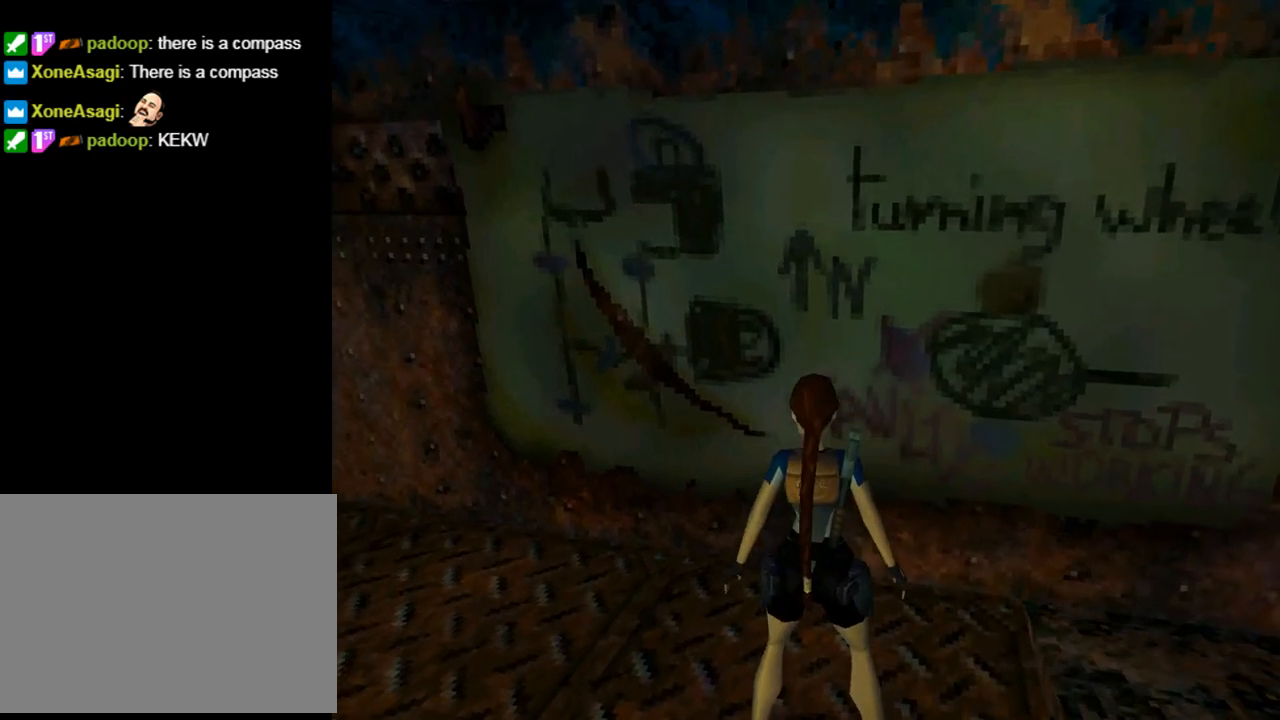
{"buttons": ["L1", "DPAD_RIGHT"], "left_stick": "center", "events": [[500, "DPAD_RIGHT", "down"]]}
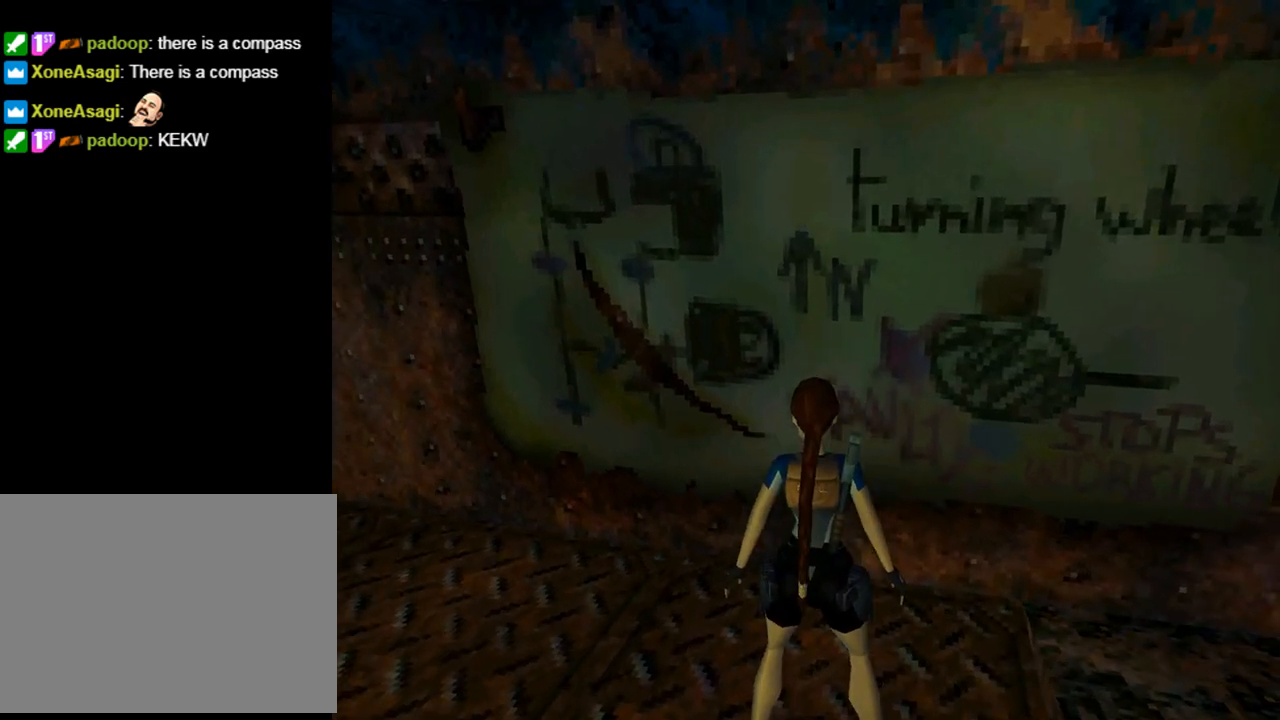
{"buttons": ["L1"], "left_stick": "center", "events": [[133, "DPAD_RIGHT", "up"]]}
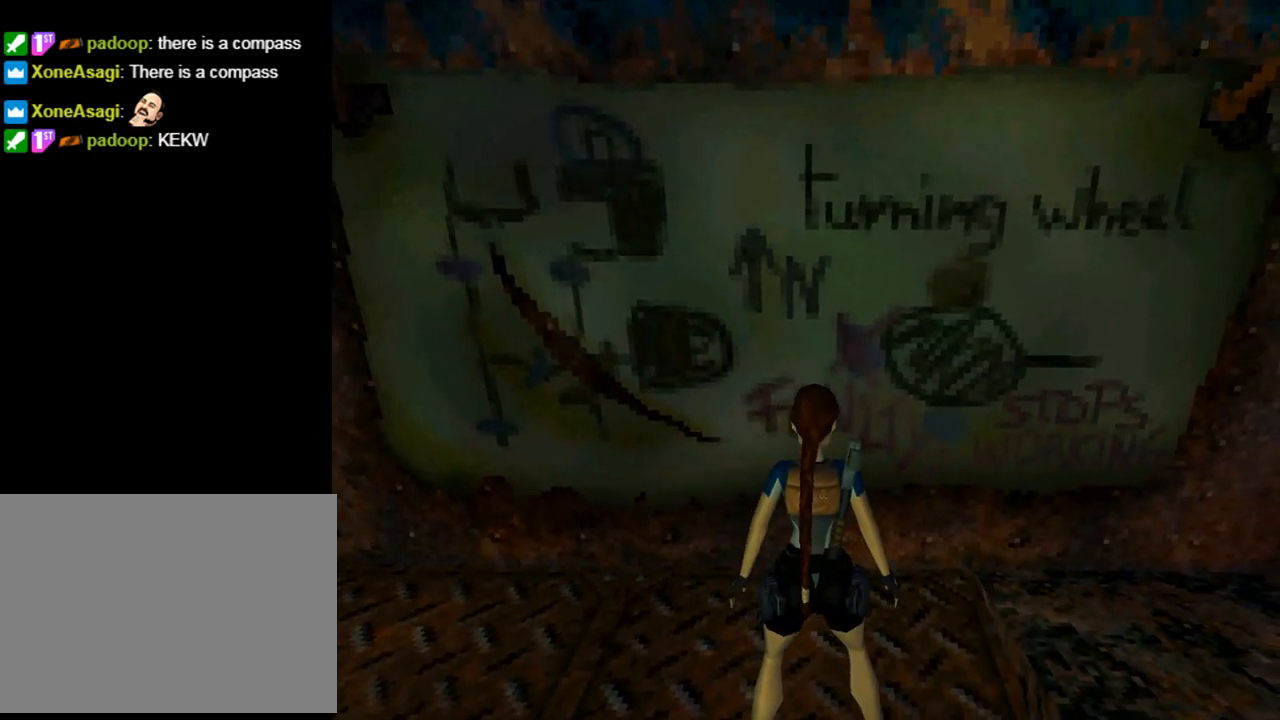
{"buttons": ["L1"], "left_stick": "center", "events": []}
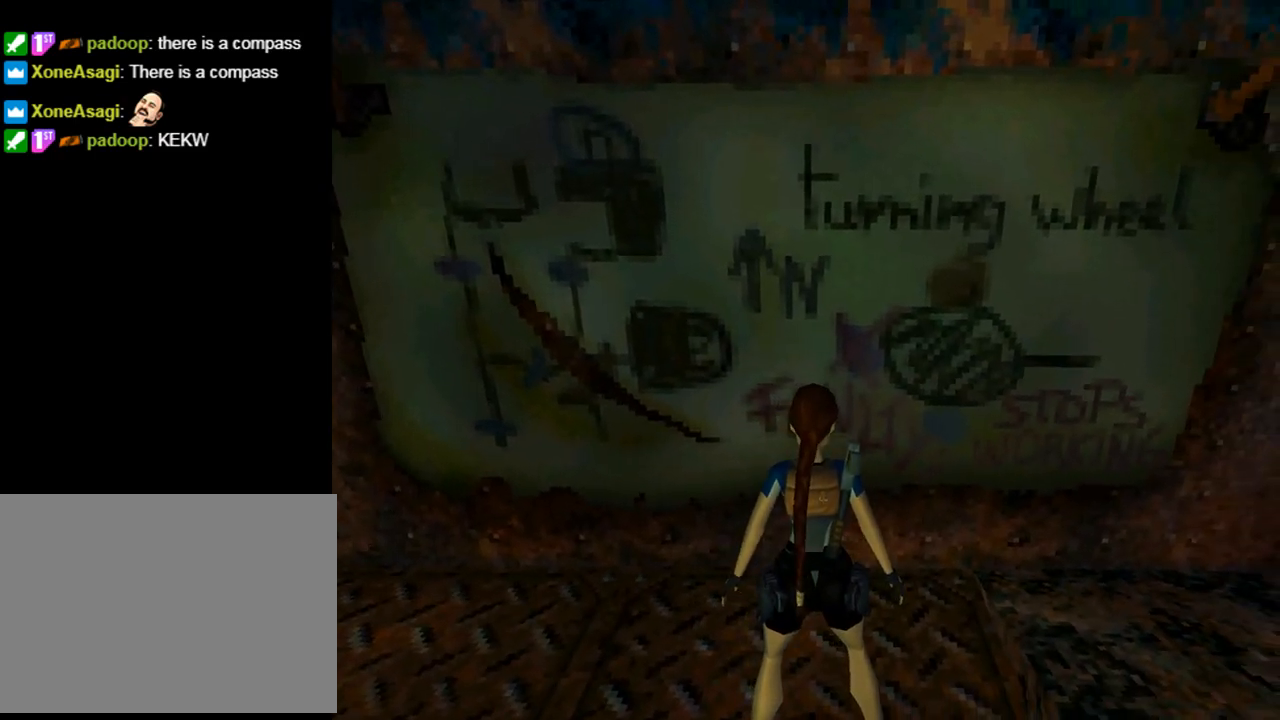
{"buttons": ["L1"], "left_stick": "center", "events": []}
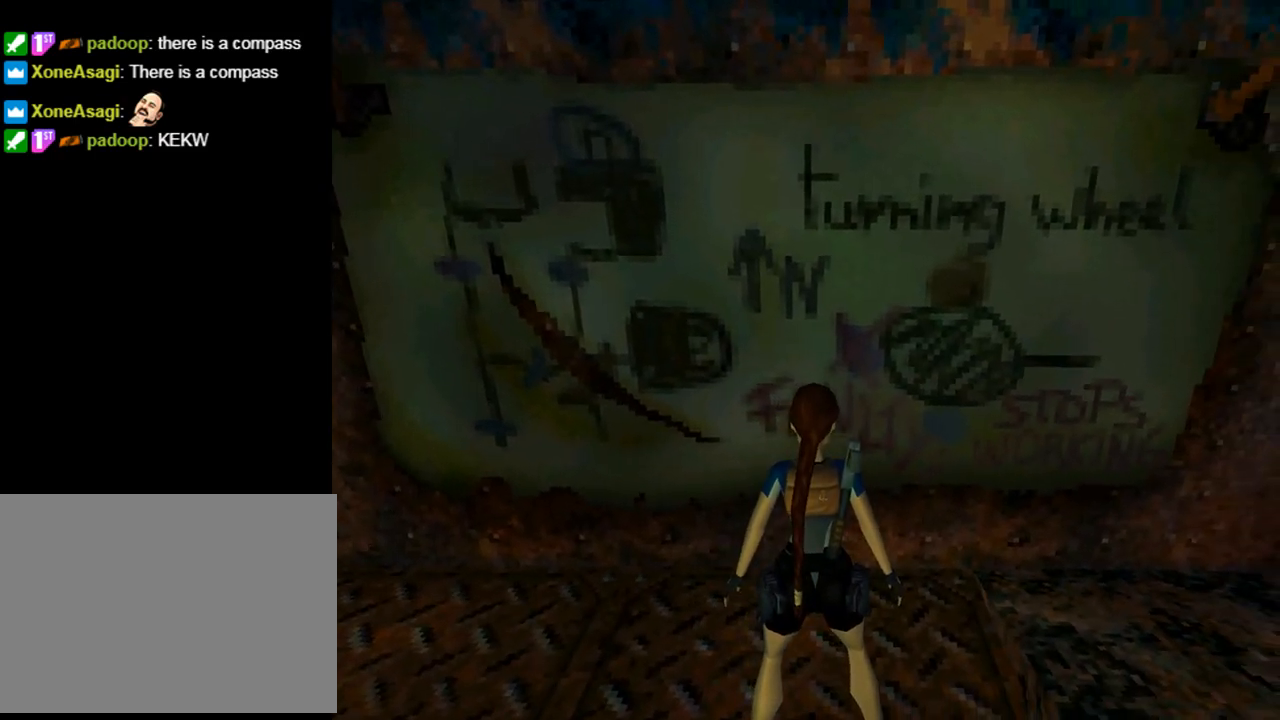
{"buttons": ["L1"], "left_stick": "center", "events": []}
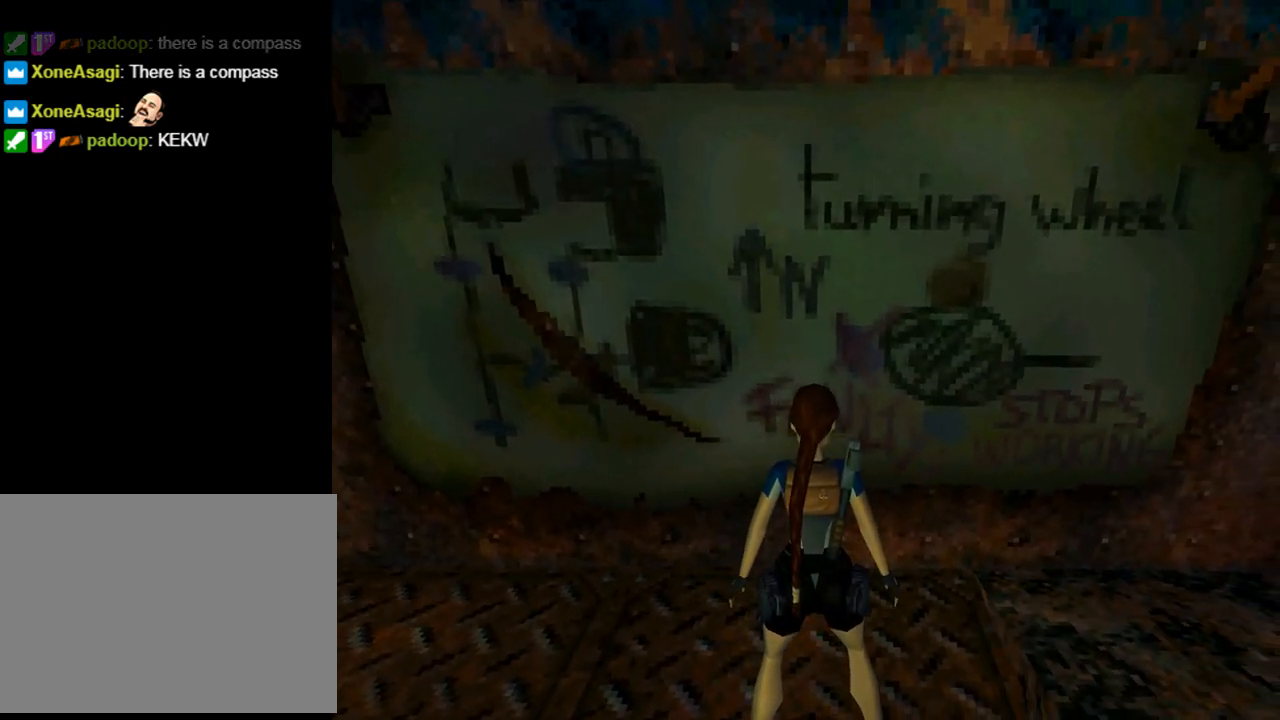
{"buttons": ["L1"], "left_stick": "center", "events": []}
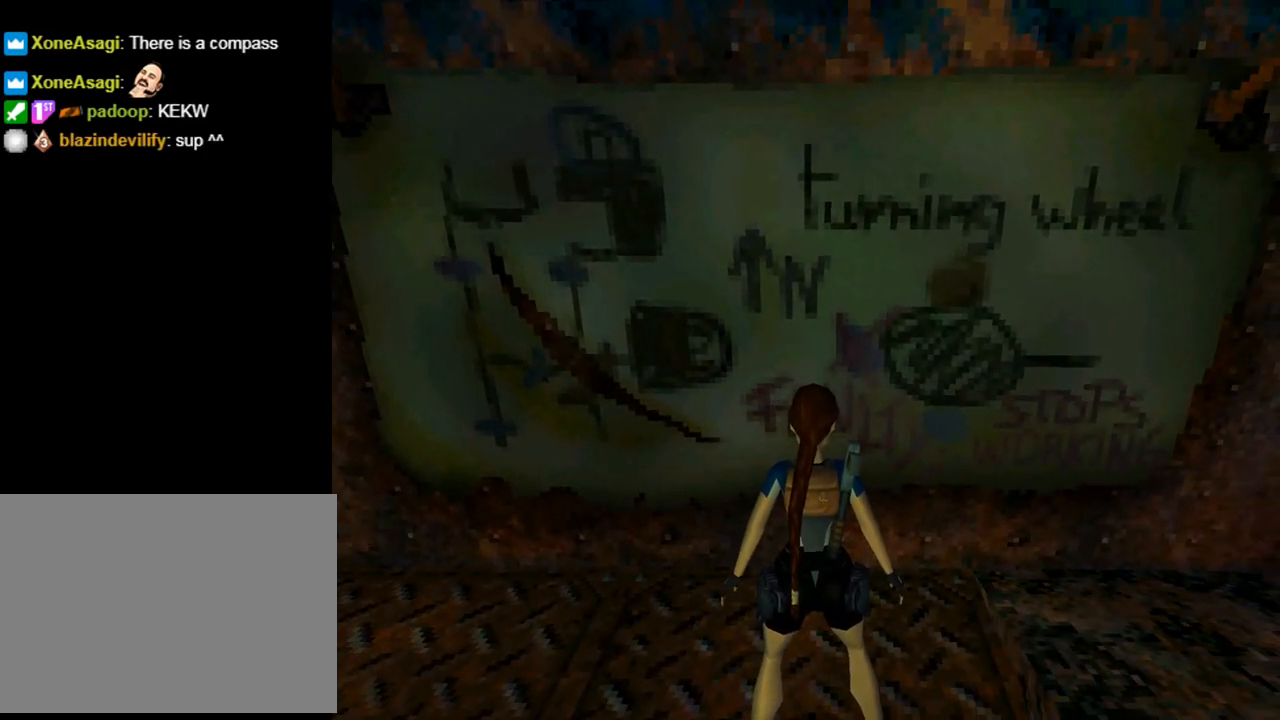
{"buttons": ["L1"], "left_stick": "center", "events": []}
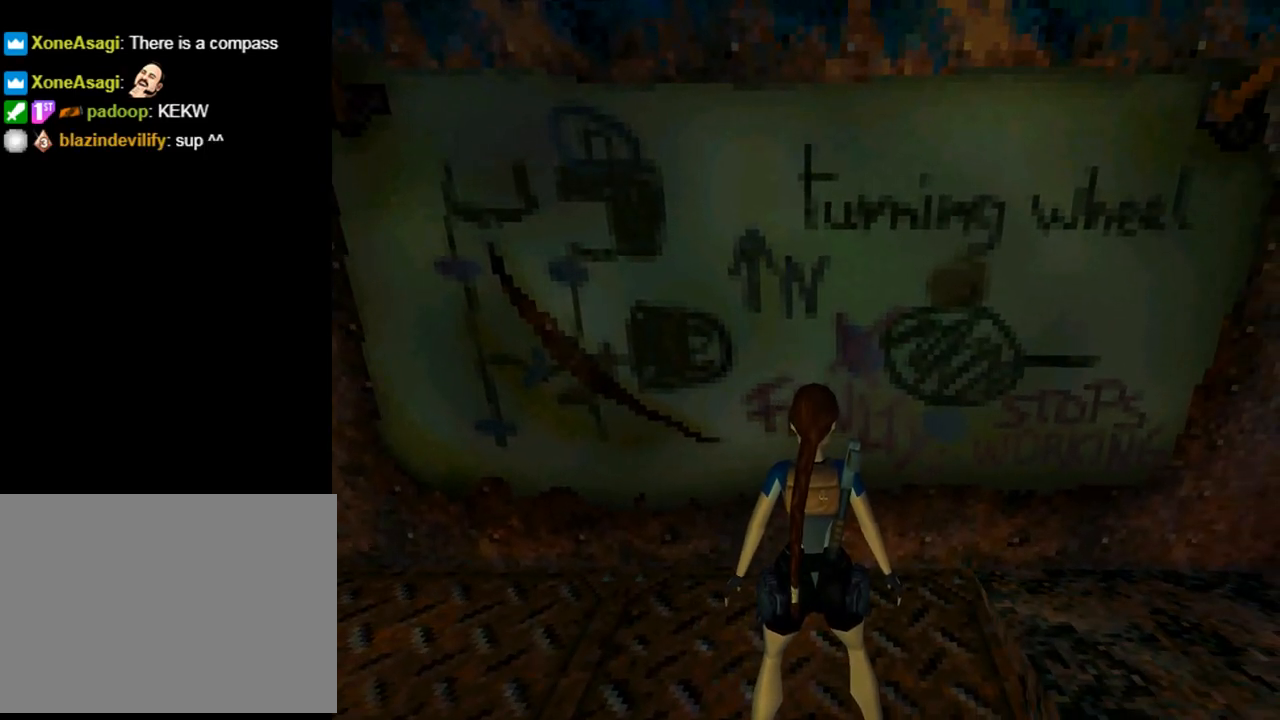
{"buttons": ["L1"], "left_stick": "center", "events": []}
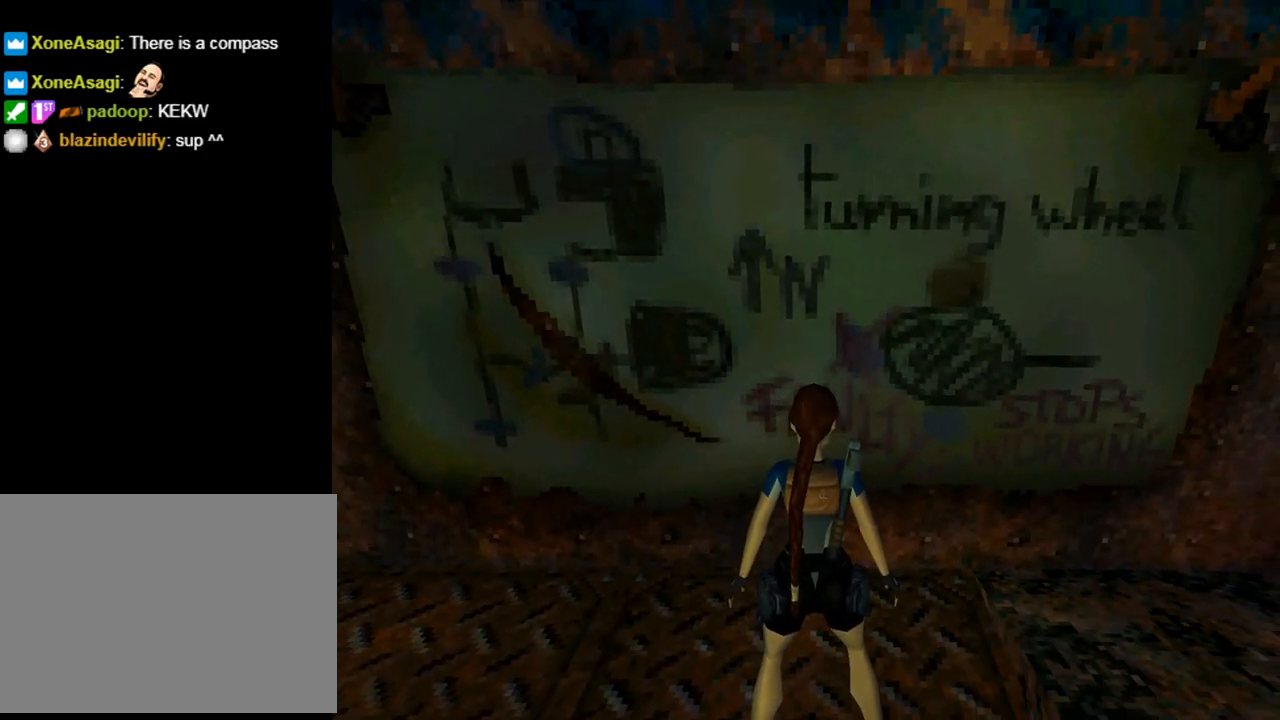
{"buttons": ["L1", "DPAD_DOWN"], "left_stick": "center", "events": [[367, "DPAD_DOWN", "down"]]}
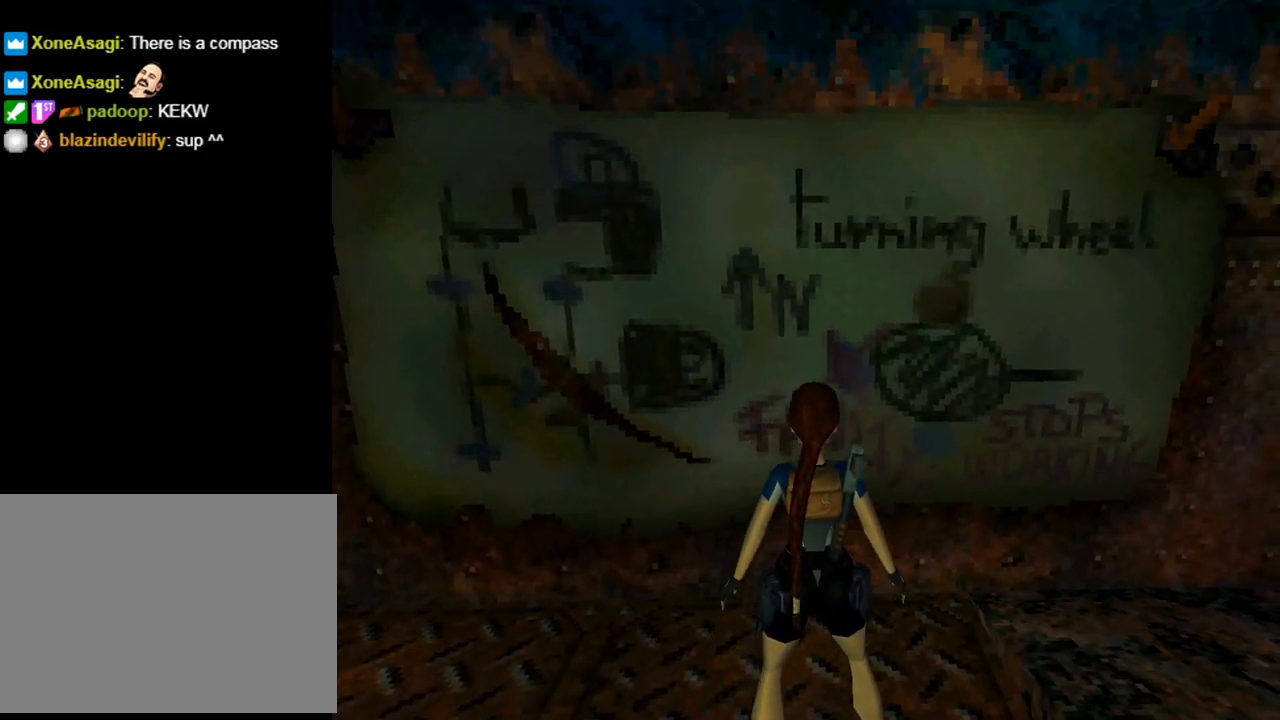
{"buttons": ["L1", "DPAD_RIGHT"], "left_stick": "center", "events": [[100, "DPAD_DOWN", "up"], [467, "DPAD_RIGHT", "down"]]}
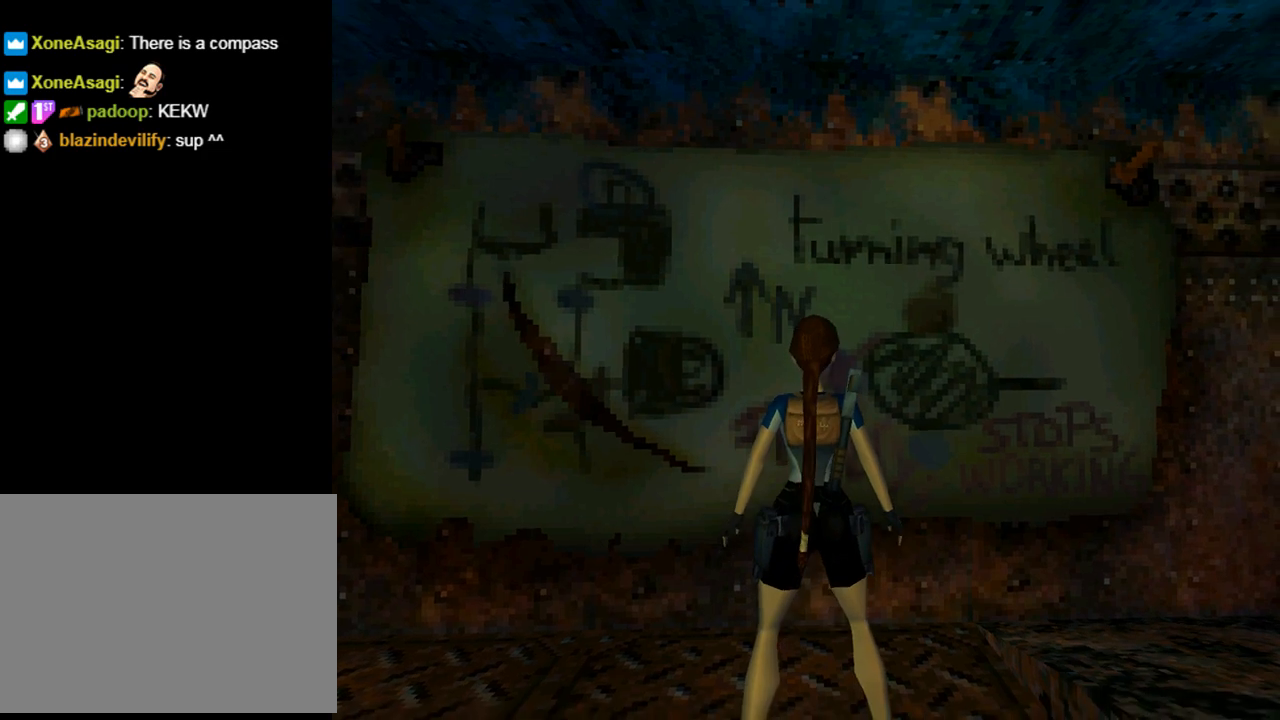
{"buttons": ["L1", "DPAD_UP"], "left_stick": "center", "events": [[100, "DPAD_RIGHT", "up"], [367, "DPAD_UP", "down"]]}
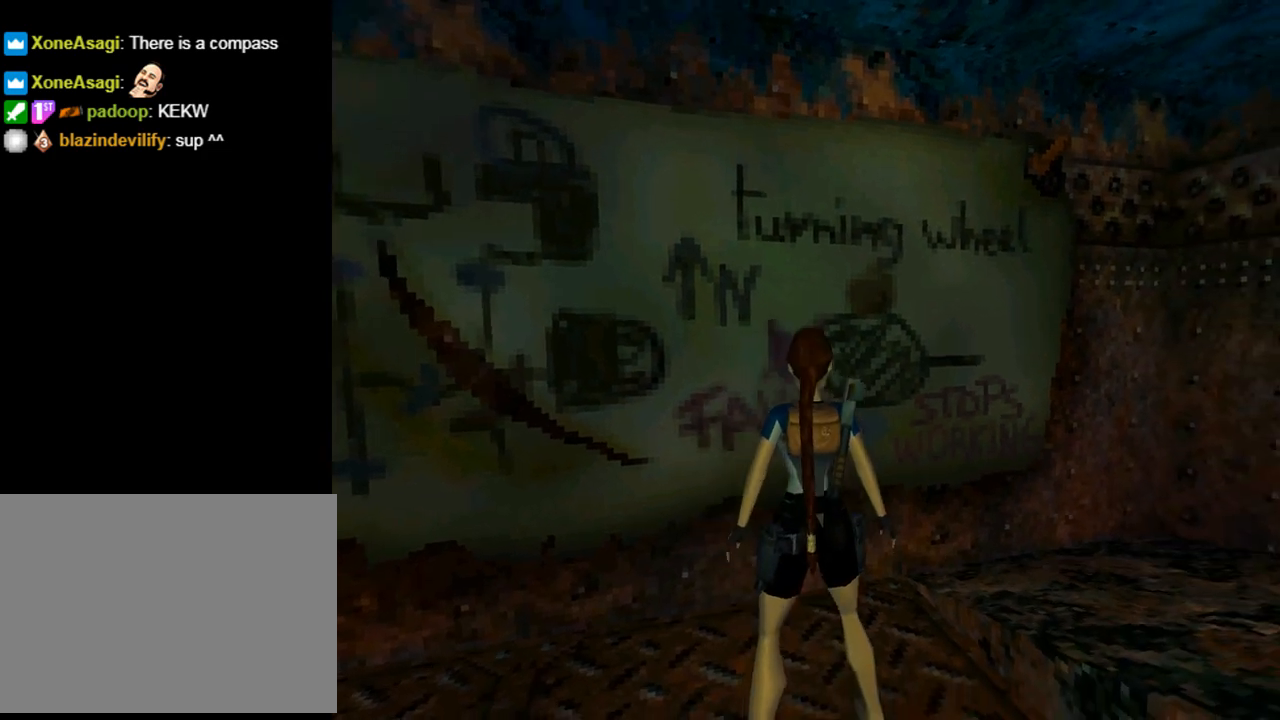
{"buttons": ["L1", "DPAD_LEFT"], "left_stick": "center", "events": [[33, "DPAD_UP", "up"], [367, "DPAD_LEFT", "down"]]}
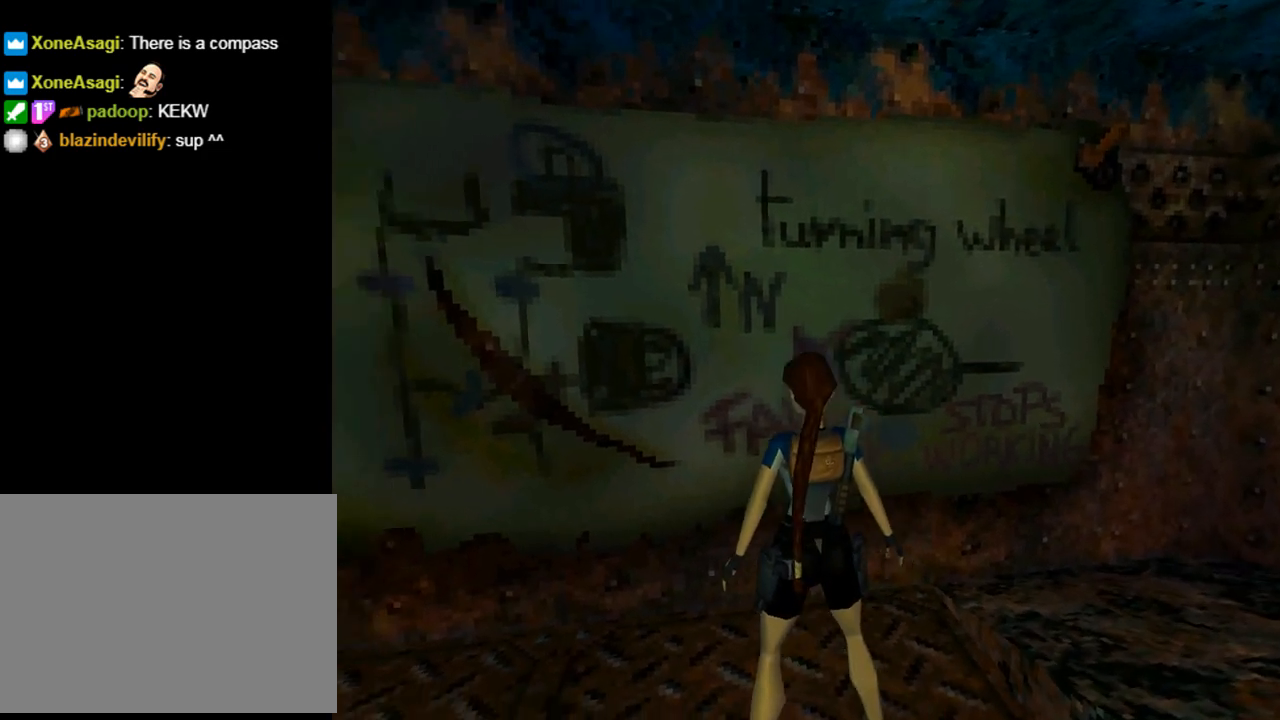
{"buttons": ["L1"], "left_stick": "center", "events": [[33, "DPAD_LEFT", "up"], [267, "DPAD_LEFT", "down"], [400, "DPAD_LEFT", "up"]]}
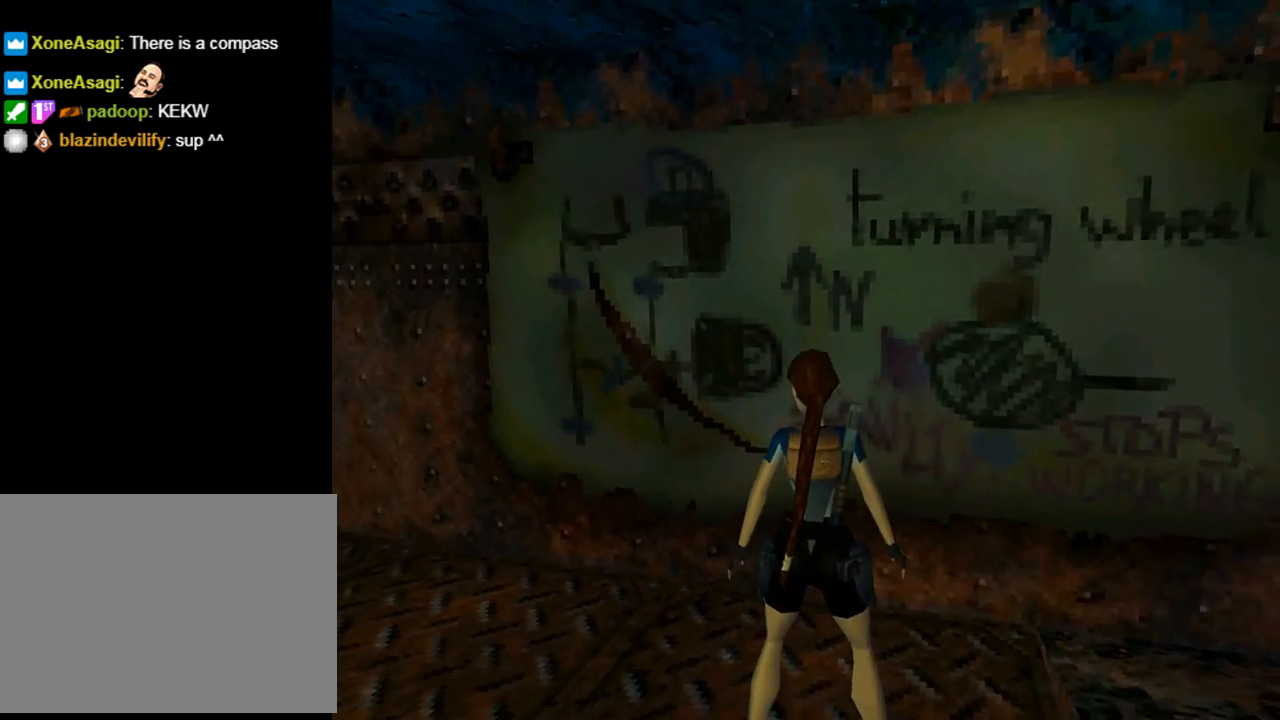
{"buttons": ["L1"], "left_stick": "center", "events": [[167, "DPAD_UP", "down"], [267, "DPAD_UP", "up"]]}
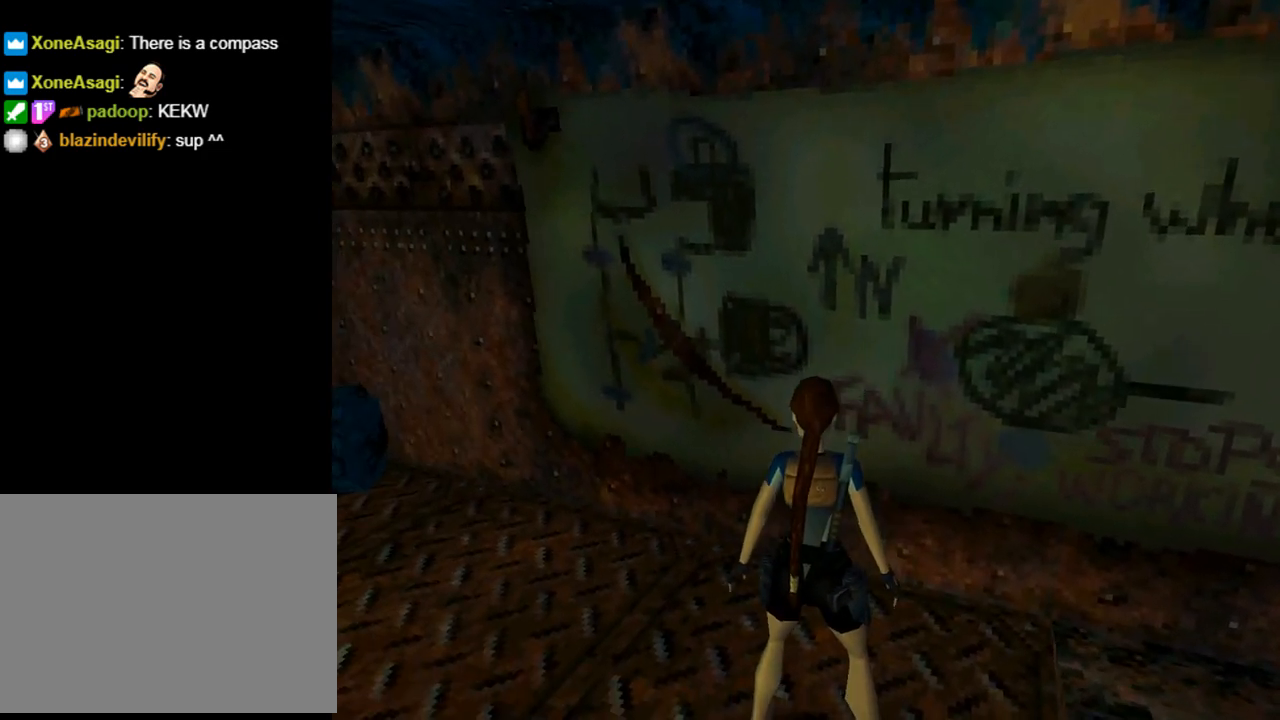
{"buttons": ["L1"], "left_stick": "center", "events": []}
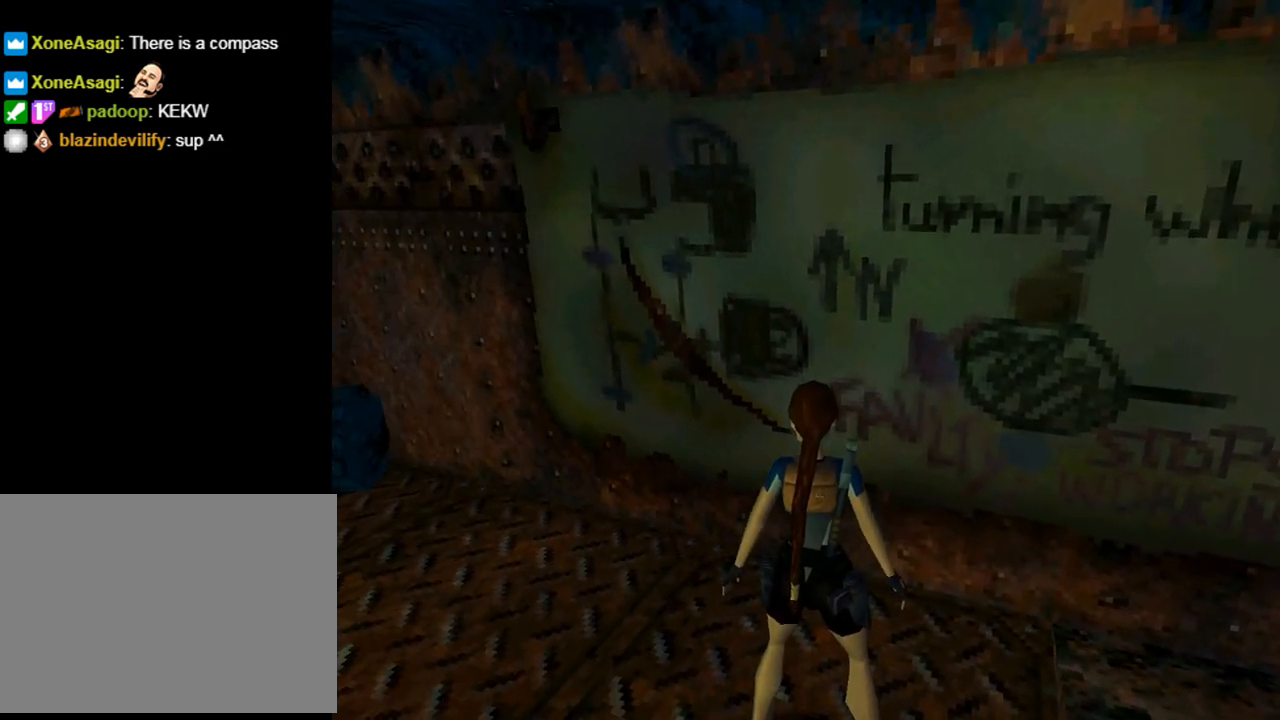
{"buttons": ["L1", "DPAD_RIGHT"], "left_stick": "center", "events": [[500, "DPAD_RIGHT", "down"]]}
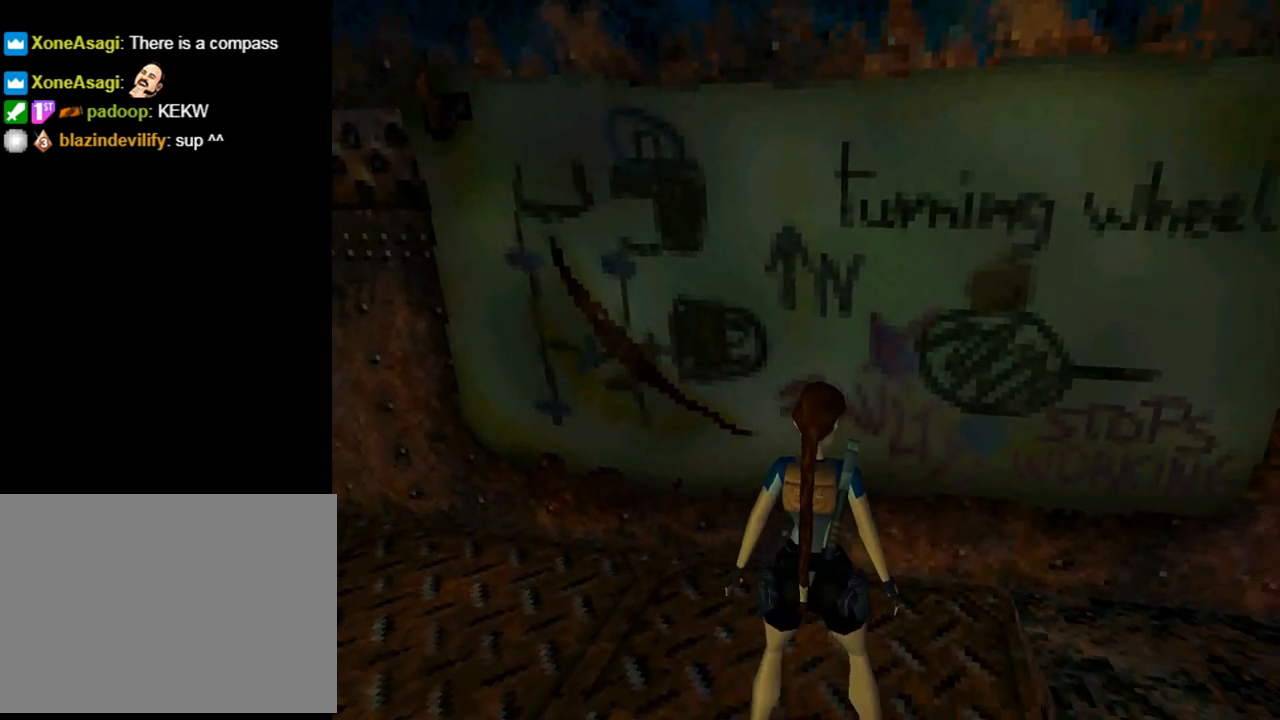
{"buttons": ["L1"], "left_stick": "center", "events": [[100, "DPAD_RIGHT", "up"], [300, "DPAD_RIGHT", "down"], [400, "DPAD_RIGHT", "up"]]}
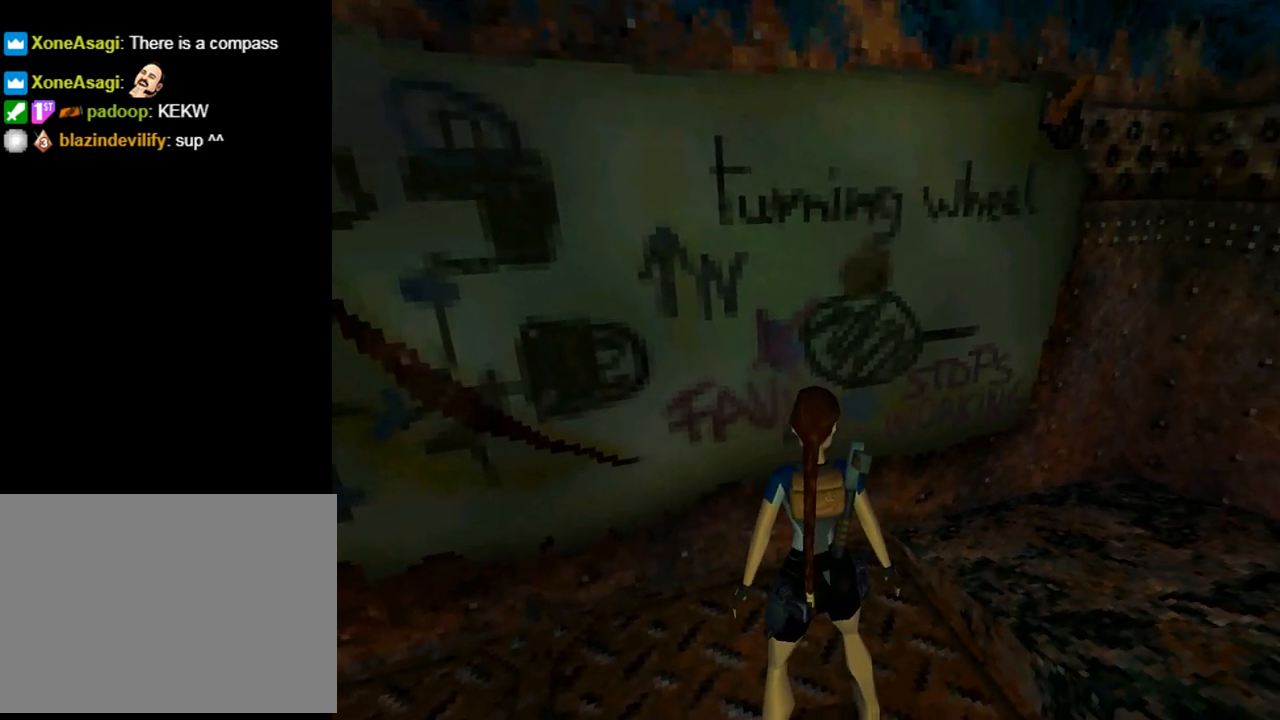
{"buttons": ["L1", "DPAD_LEFT"], "left_stick": "center", "events": [[167, "DPAD_DOWN", "down"], [367, "DPAD_DOWN", "up"], [500, "DPAD_LEFT", "down"]]}
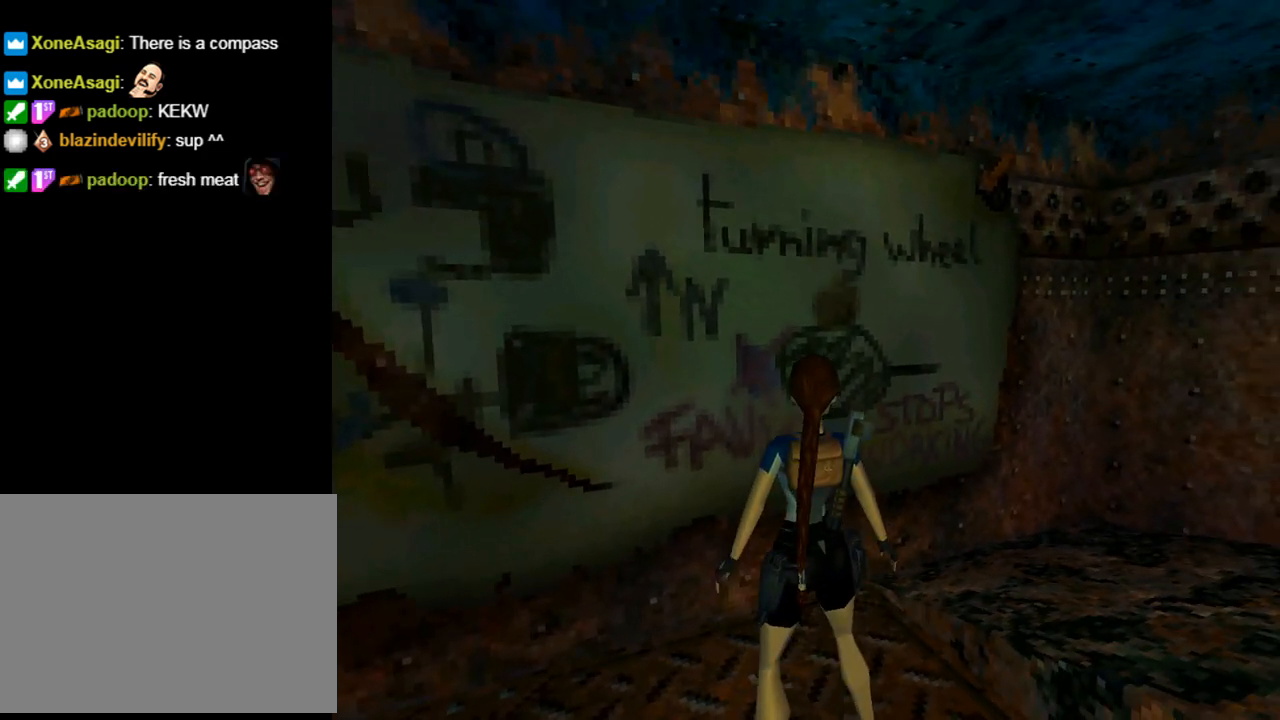
{"buttons": ["L1", "DPAD_UP"], "left_stick": "center", "events": [[233, "DPAD_LEFT", "up"], [433, "DPAD_UP", "down"]]}
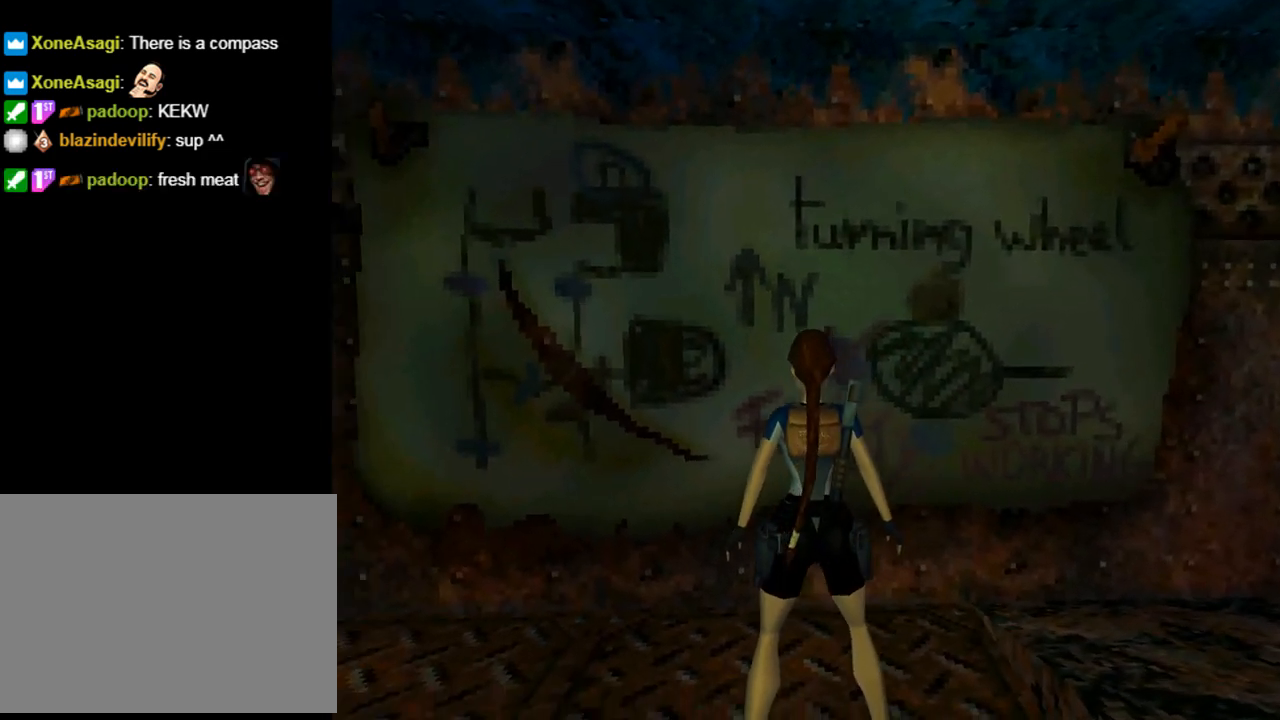
{"buttons": ["L1", "DPAD_LEFT"], "left_stick": "center", "events": [[67, "DPAD_UP", "up"], [500, "DPAD_LEFT", "down"]]}
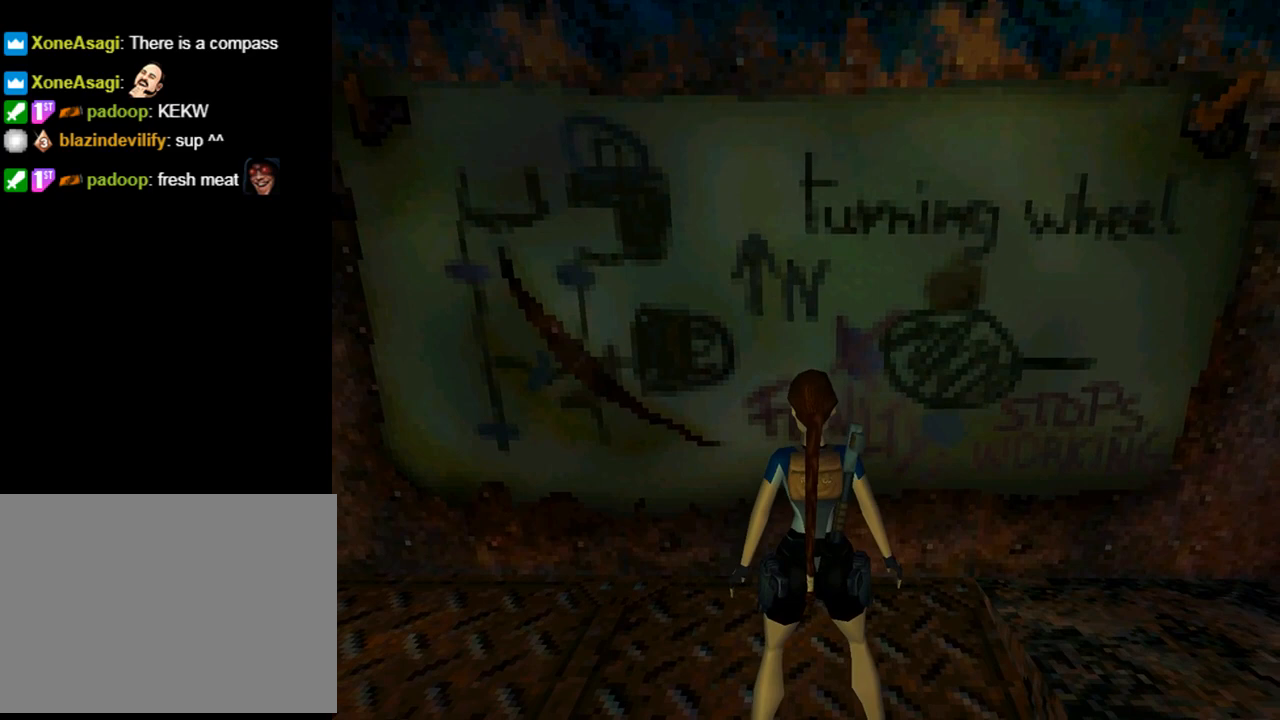
{"buttons": ["L1"], "left_stick": "center", "events": [[100, "DPAD_LEFT", "up"]]}
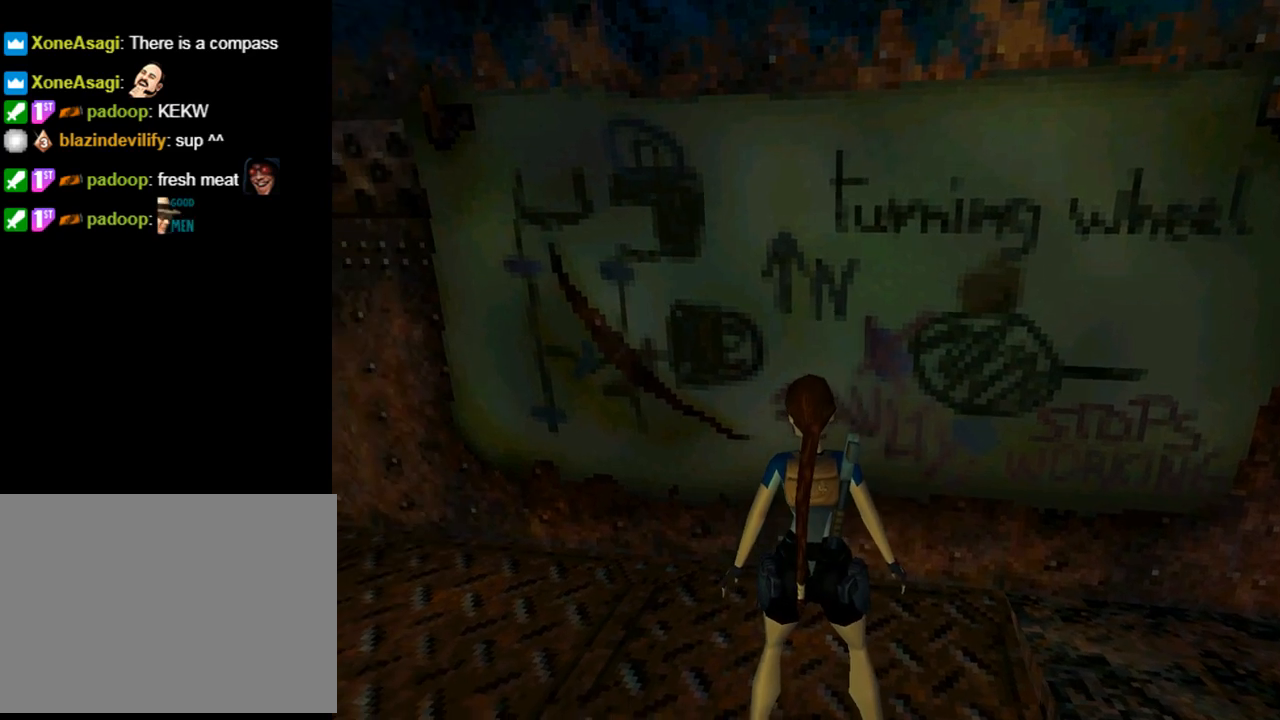
{"buttons": ["L1"], "left_stick": "center", "events": []}
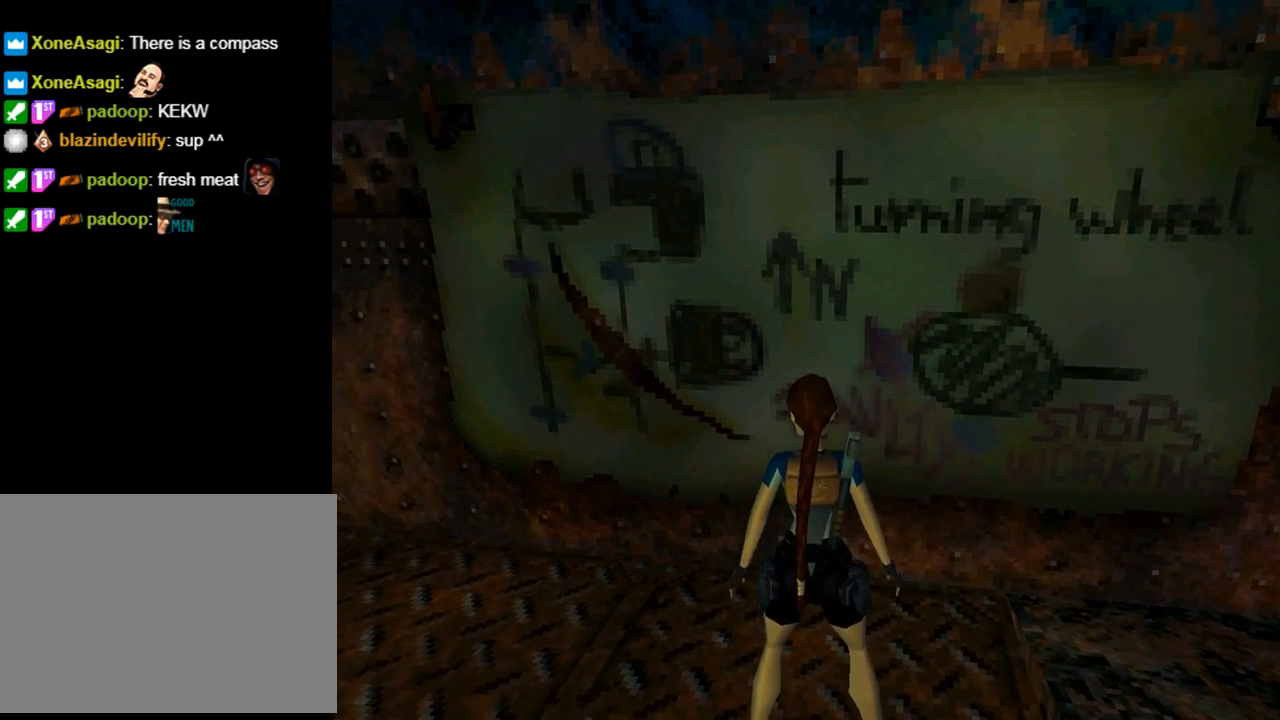
{"buttons": ["L1"], "left_stick": "center", "events": [[233, "DPAD_RIGHT", "down"], [400, "DPAD_RIGHT", "up"]]}
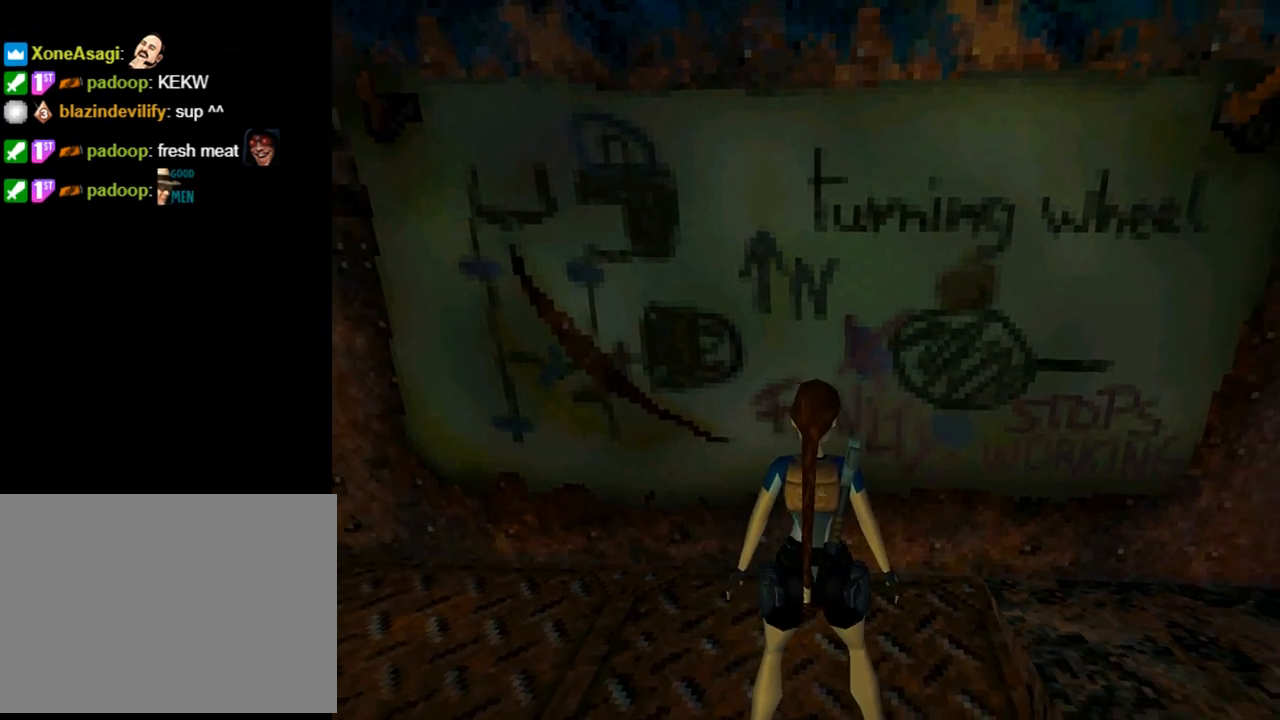
{"buttons": ["L1"], "left_stick": "center", "events": [[167, "DPAD_UP", "down"], [267, "DPAD_UP", "up"]]}